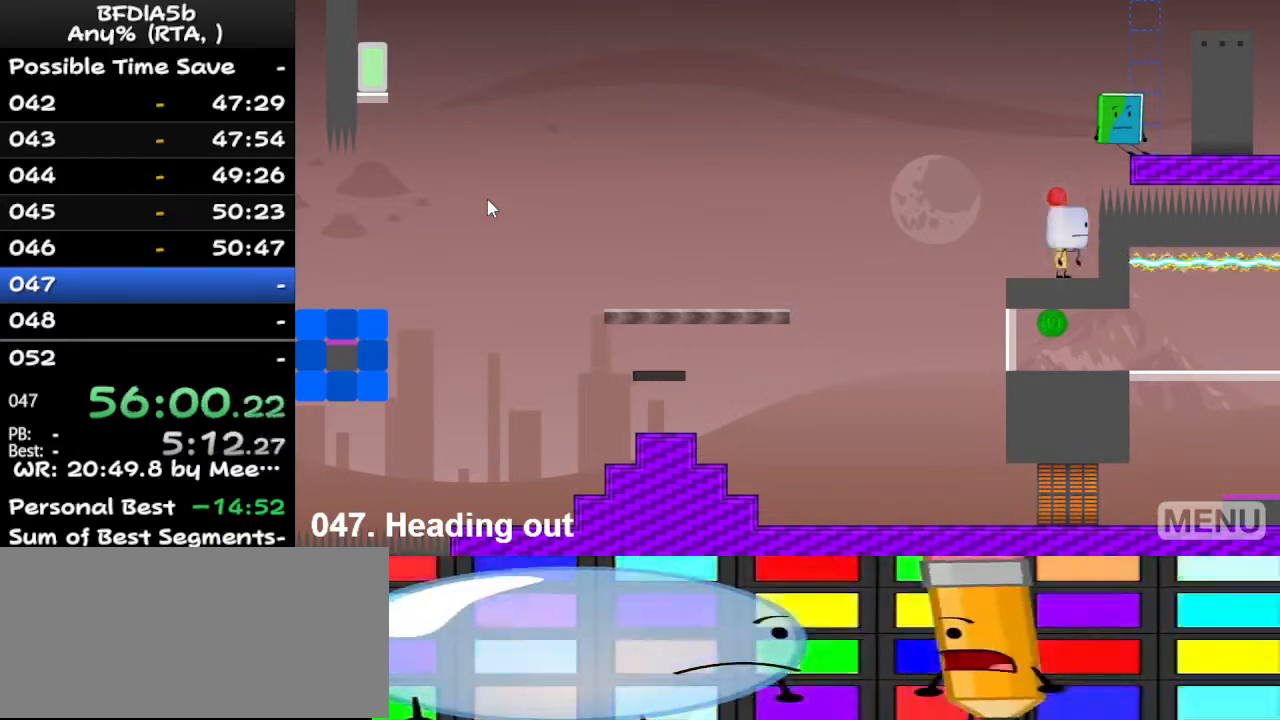
Gameplay with keyboard; each line is a JSON object with the keys held at the frame after it. "events" lists presses ("down") and releases ("up") of "down", "left", "r", "right", "space", "up" and "z" between this image and that frame as [ms after this image, input, new state], when the widget could be followed in between. No other keys are recorded. Mouse input is not recorded.
{"keys": [], "events": [[33, "left", "down"], [167, "left", "up"]]}
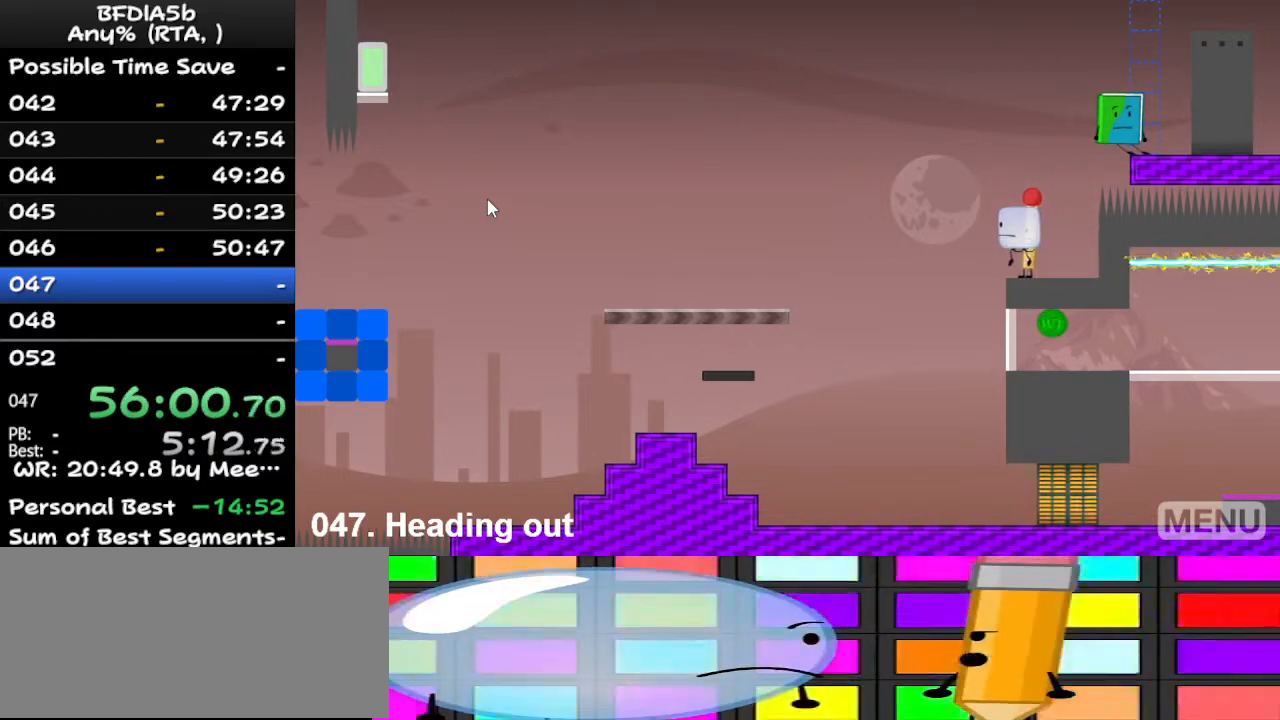
{"keys": ["right"], "events": [[133, "left", "down"], [200, "left", "up"], [433, "right", "down"]]}
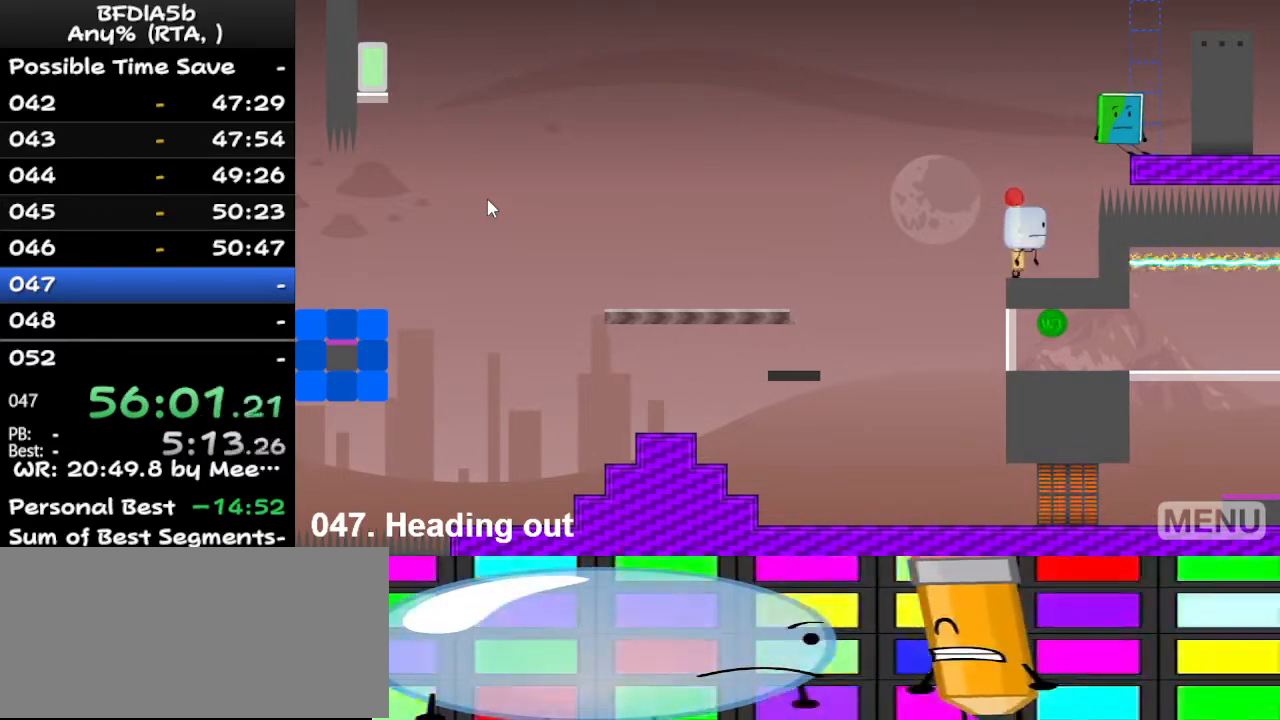
{"keys": [], "events": [[33, "right", "up"]]}
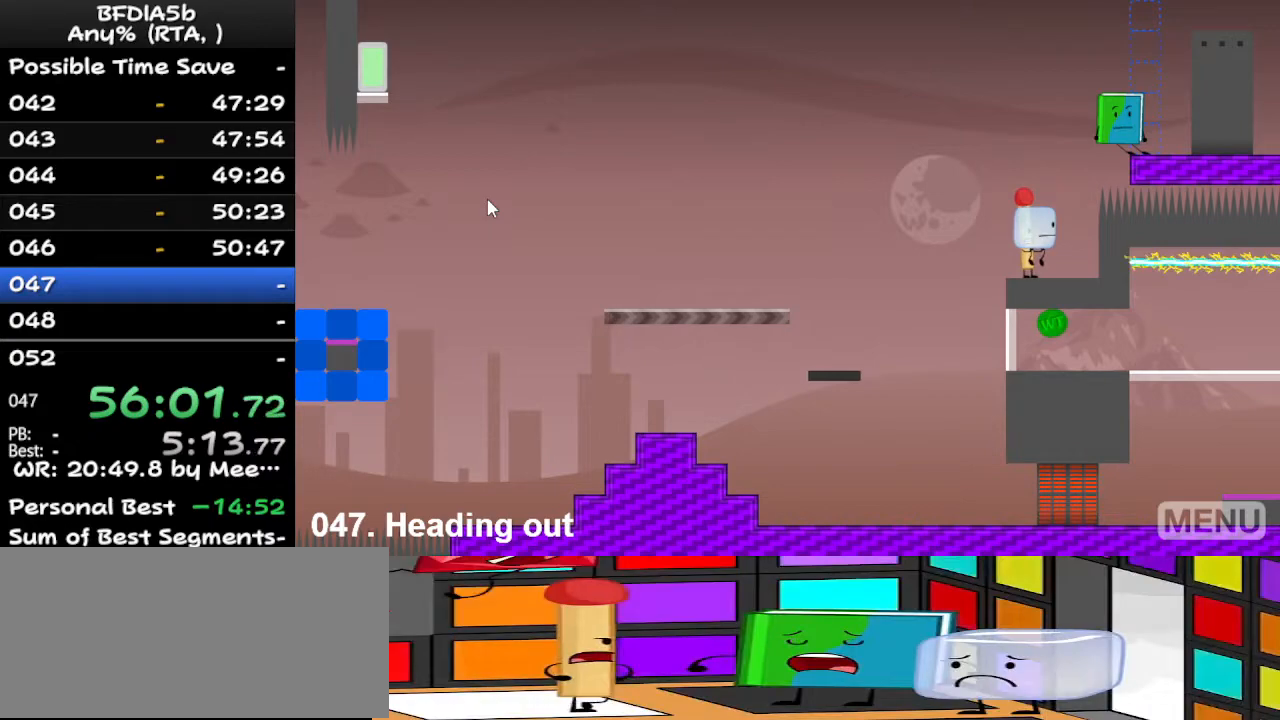
{"keys": ["space", "up"], "events": [[467, "space", "down"], [467, "up", "down"]]}
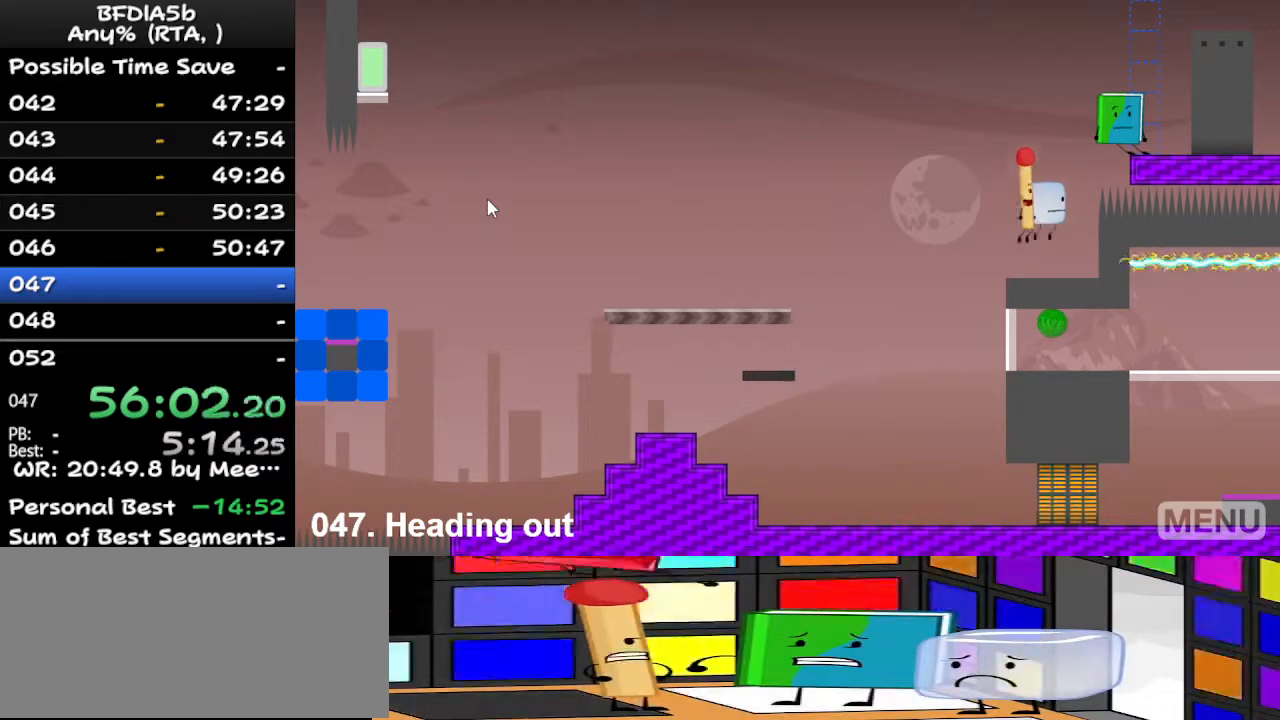
{"keys": [], "events": [[33, "up", "up"], [67, "space", "up"], [133, "space", "down"], [133, "up", "down"], [167, "up", "up"], [267, "right", "down"], [267, "up", "down"], [400, "space", "up"], [467, "right", "up"], [467, "up", "up"]]}
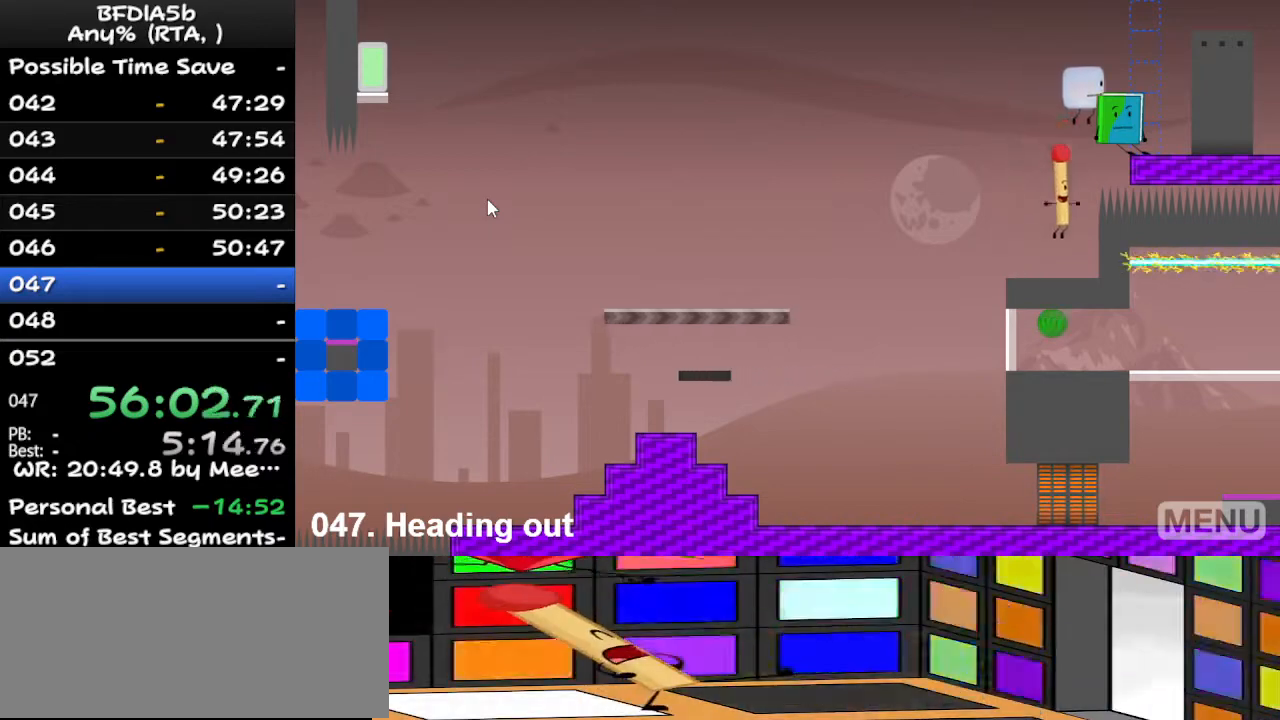
{"keys": [], "events": []}
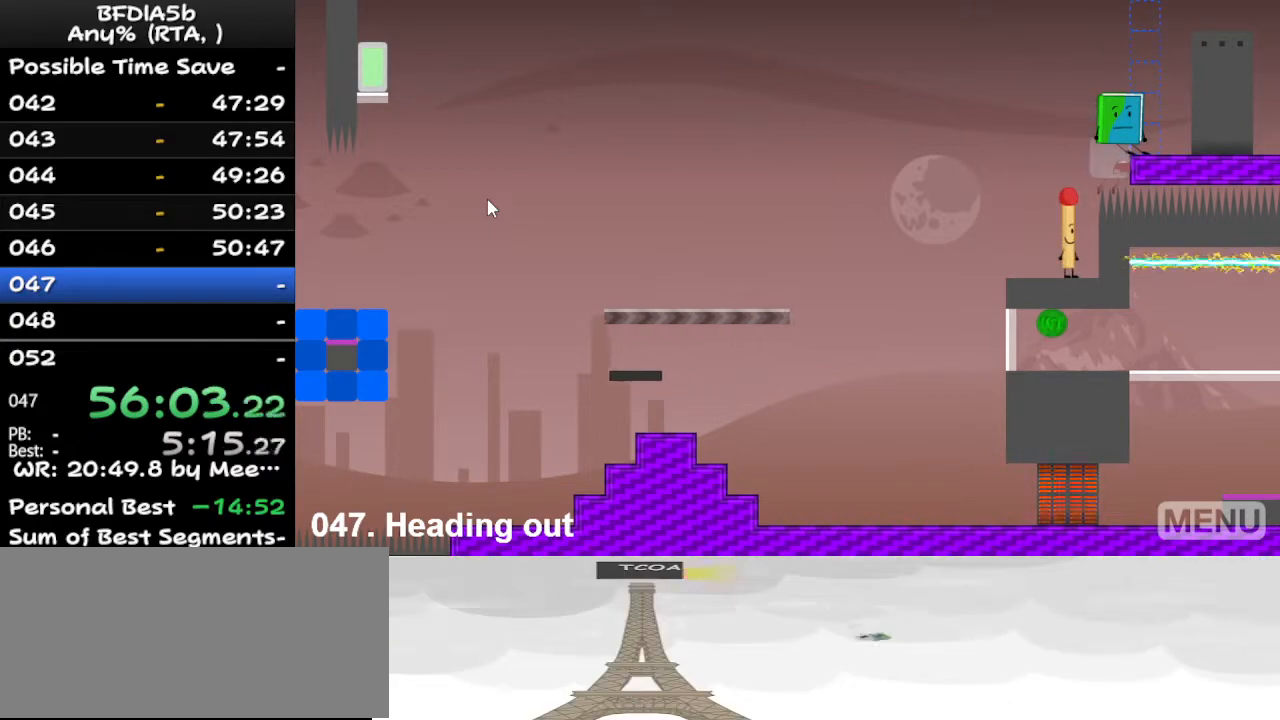
{"keys": [], "events": []}
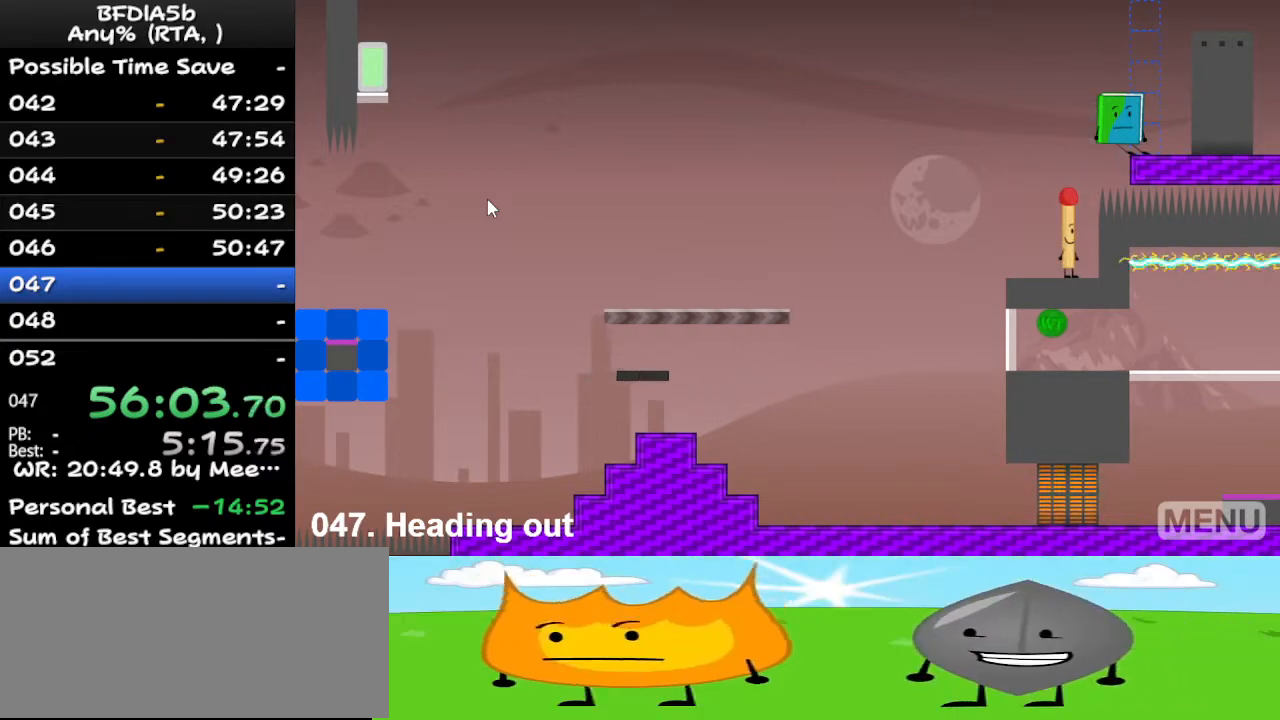
{"keys": [], "events": []}
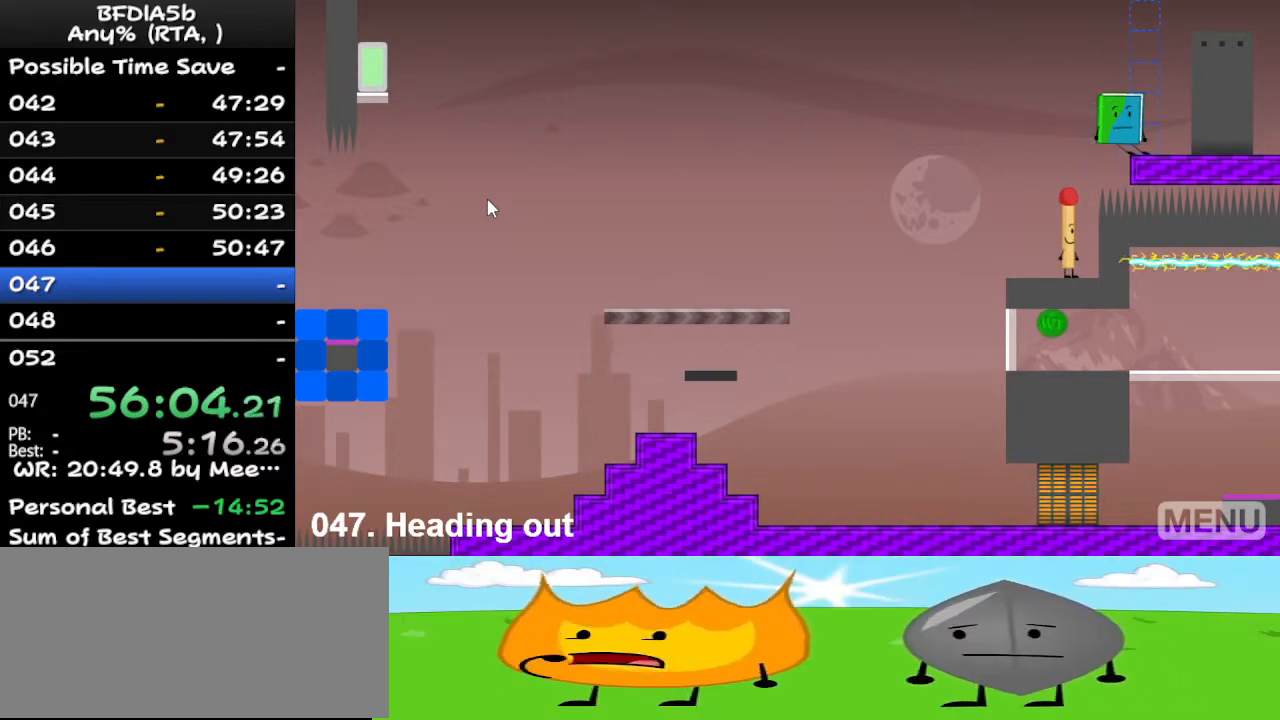
{"keys": [], "events": [[133, "r", "down"], [267, "r", "up"]]}
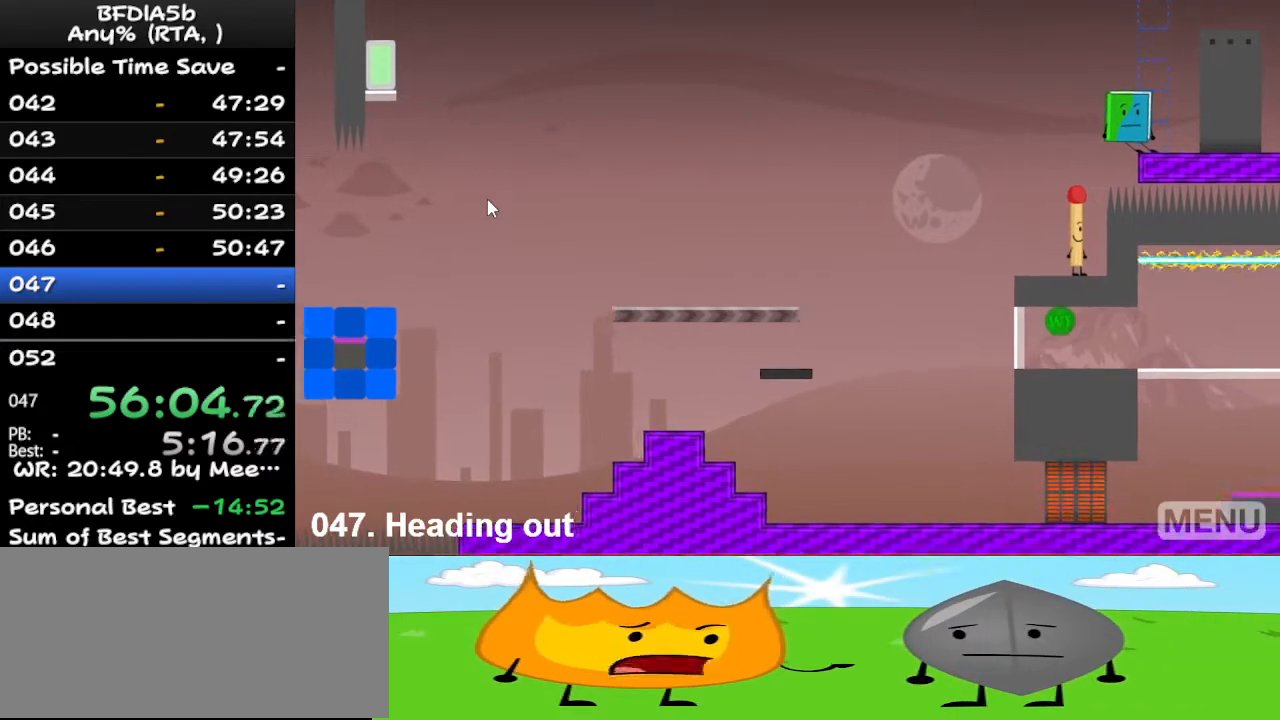
{"keys": ["right"], "events": [[267, "left", "down"], [300, "up", "down"], [367, "left", "up"], [400, "right", "down"], [433, "up", "up"]]}
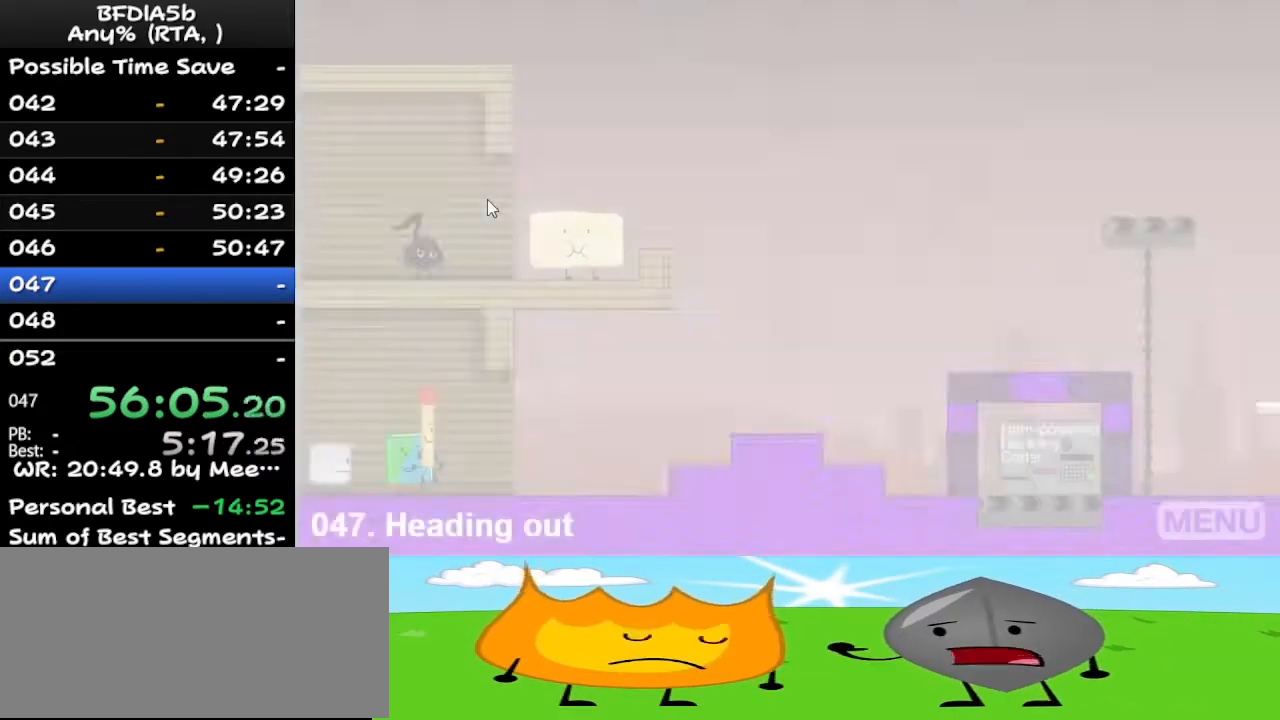
{"keys": ["right"], "events": []}
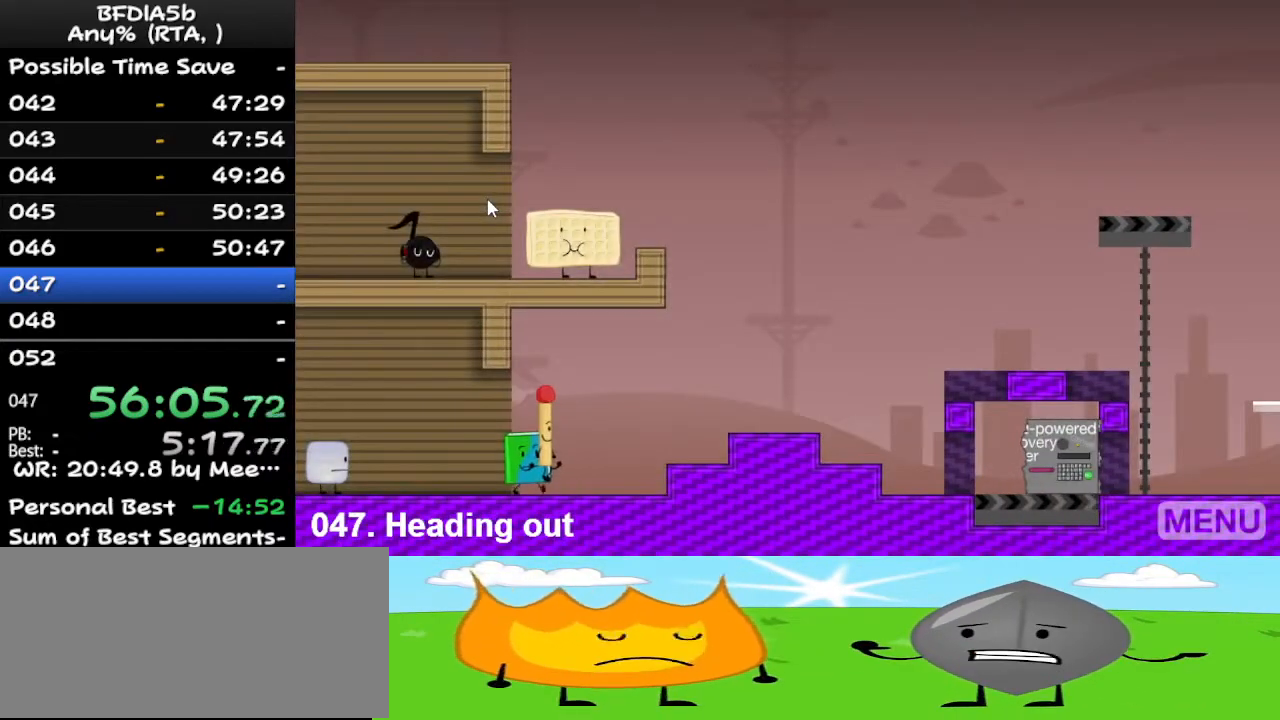
{"keys": ["right"], "events": [[400, "space", "down"], [467, "up", "down"], [500, "space", "up"], [500, "up", "up"]]}
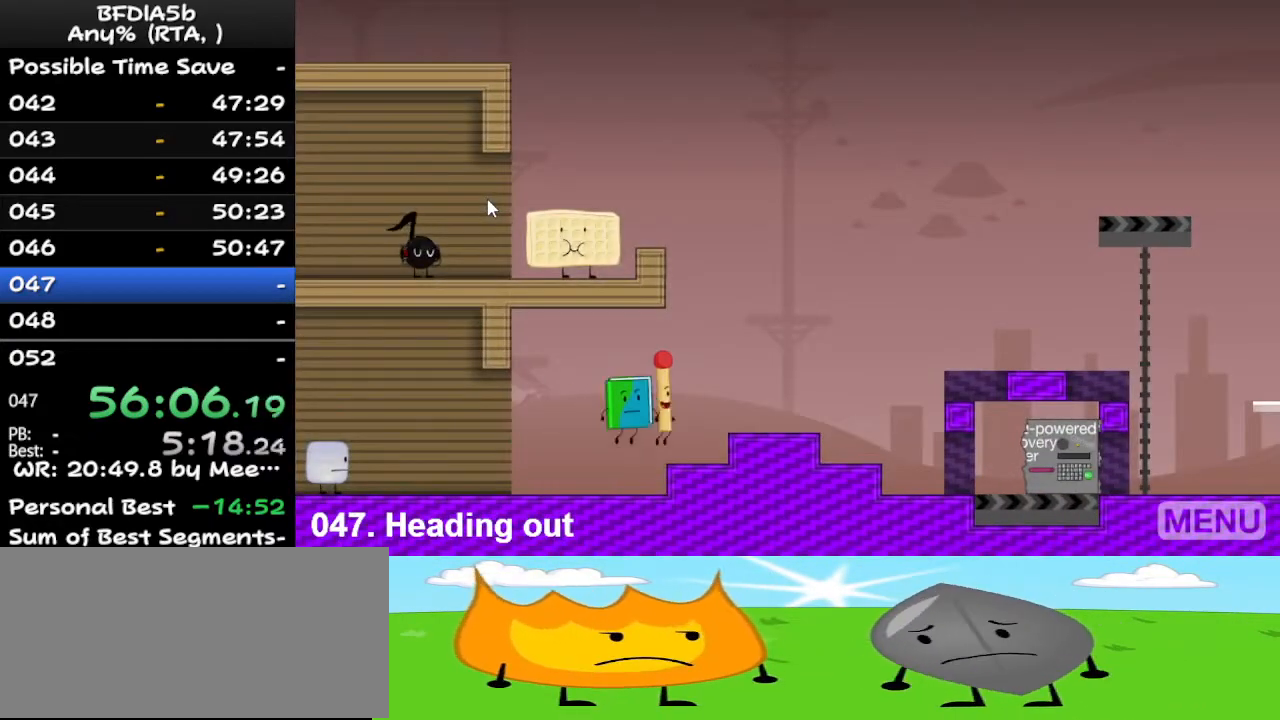
{"keys": [], "events": [[100, "space", "down"], [100, "up", "down"], [133, "up", "up"], [200, "right", "up"], [200, "space", "up"]]}
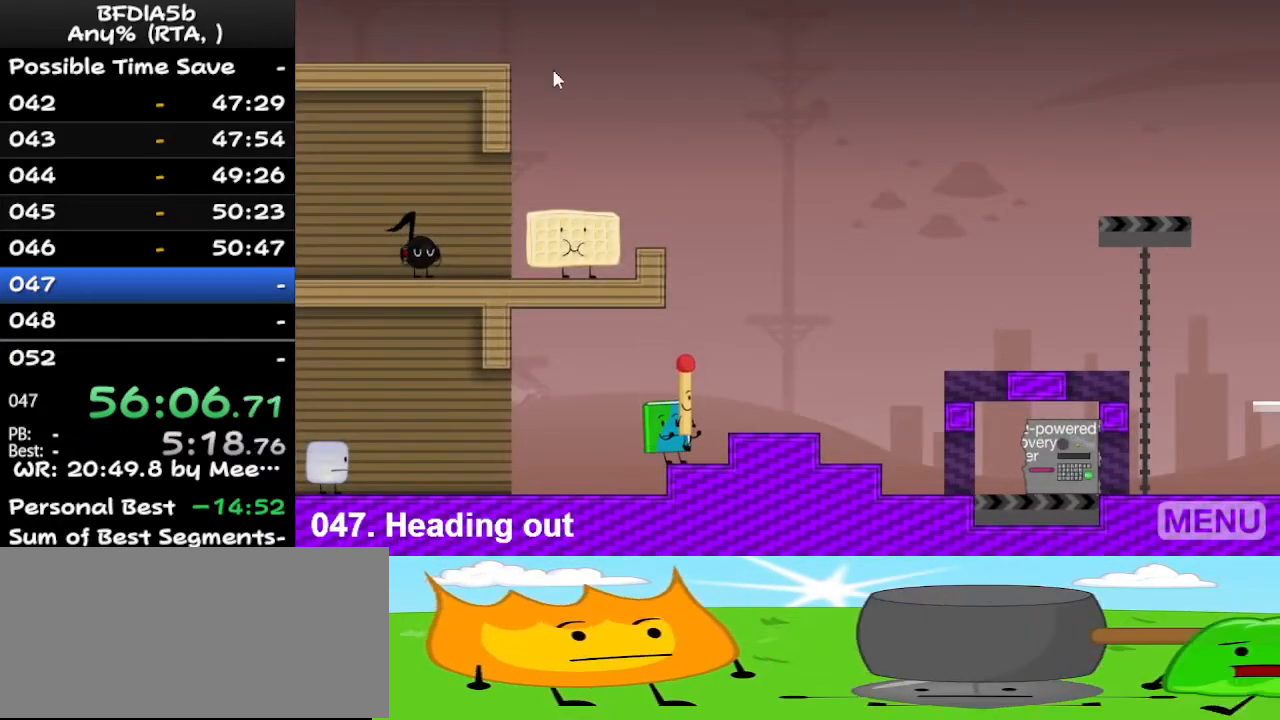
{"keys": [], "events": []}
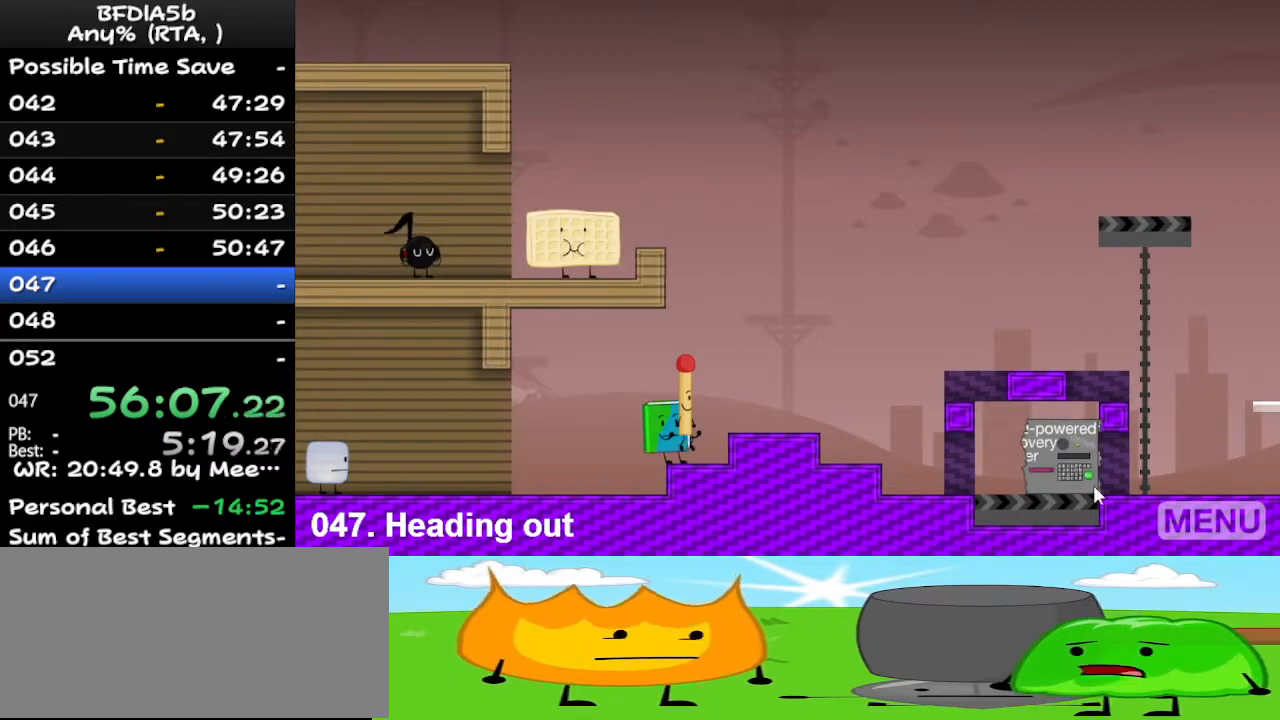
{"keys": [], "events": []}
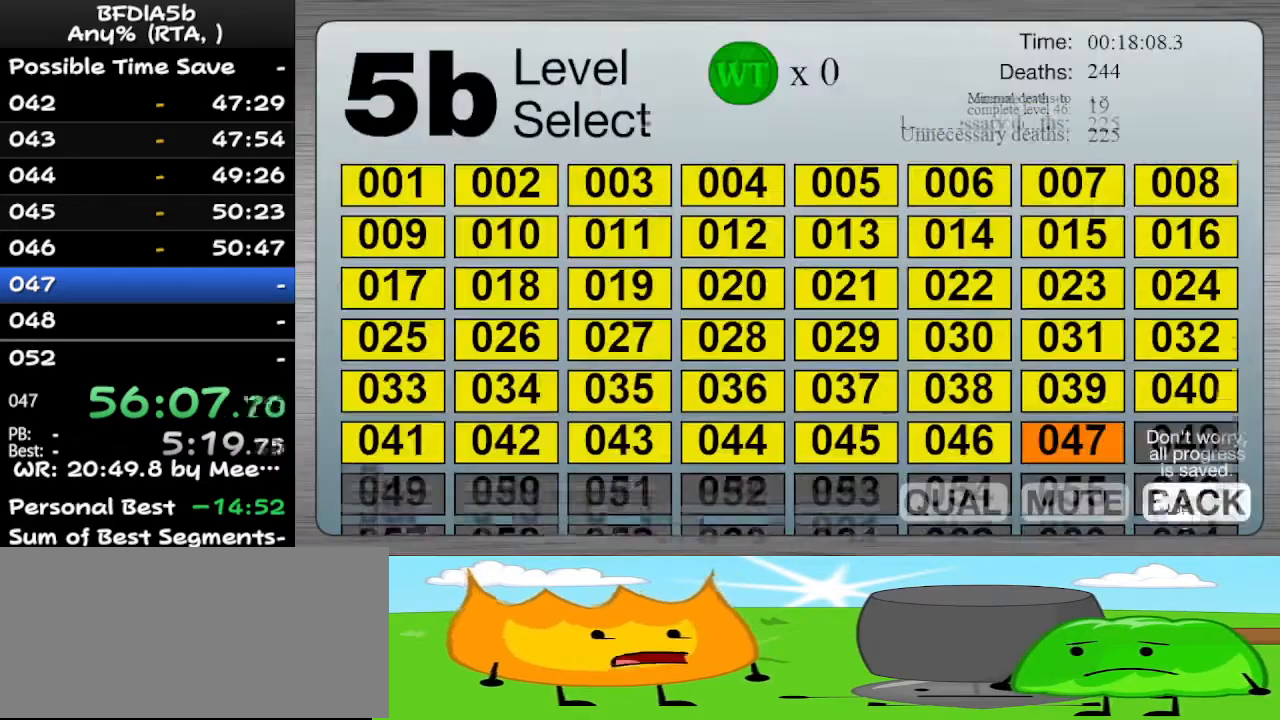
{"keys": [], "events": []}
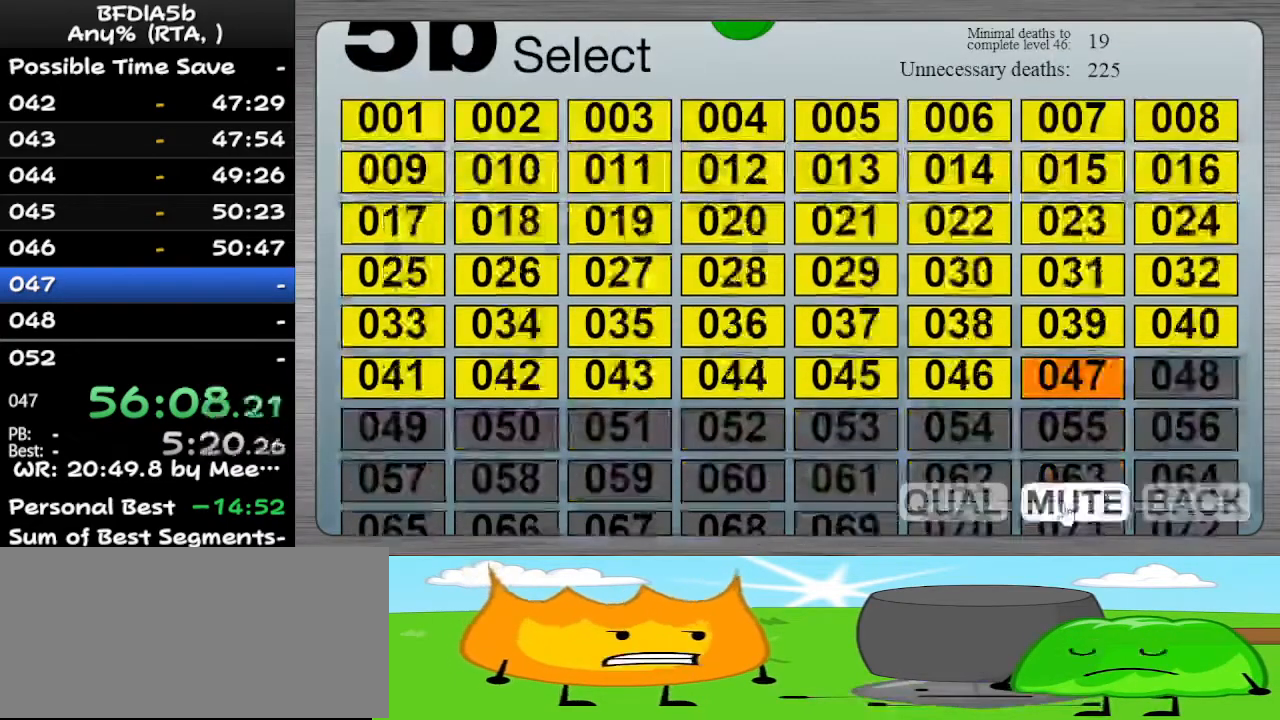
{"keys": [], "events": []}
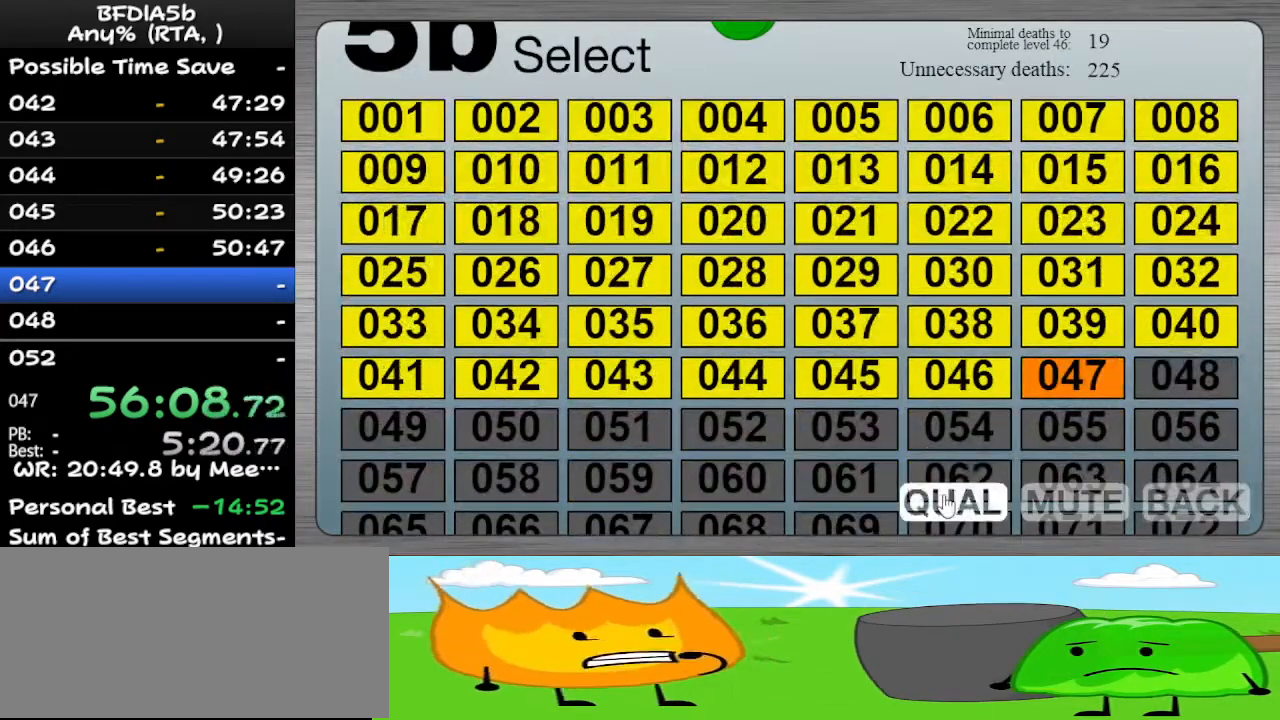
{"keys": [], "events": []}
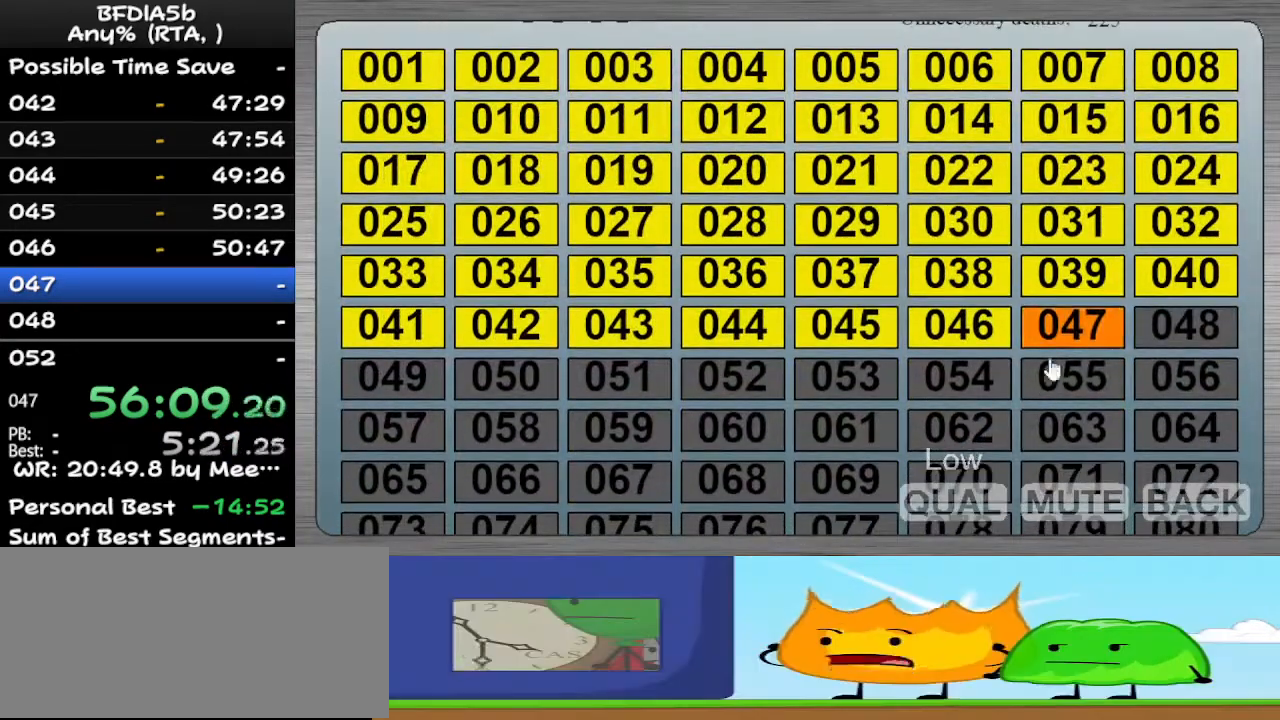
{"keys": [], "events": []}
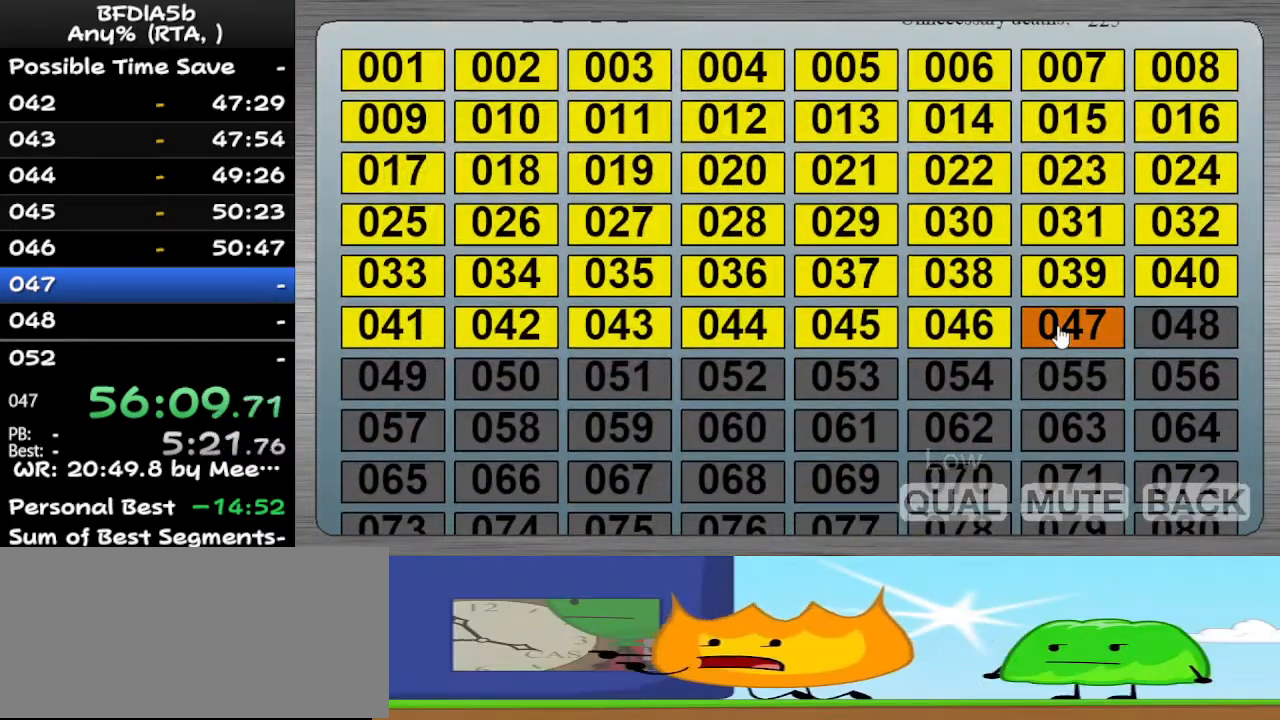
{"keys": [], "events": []}
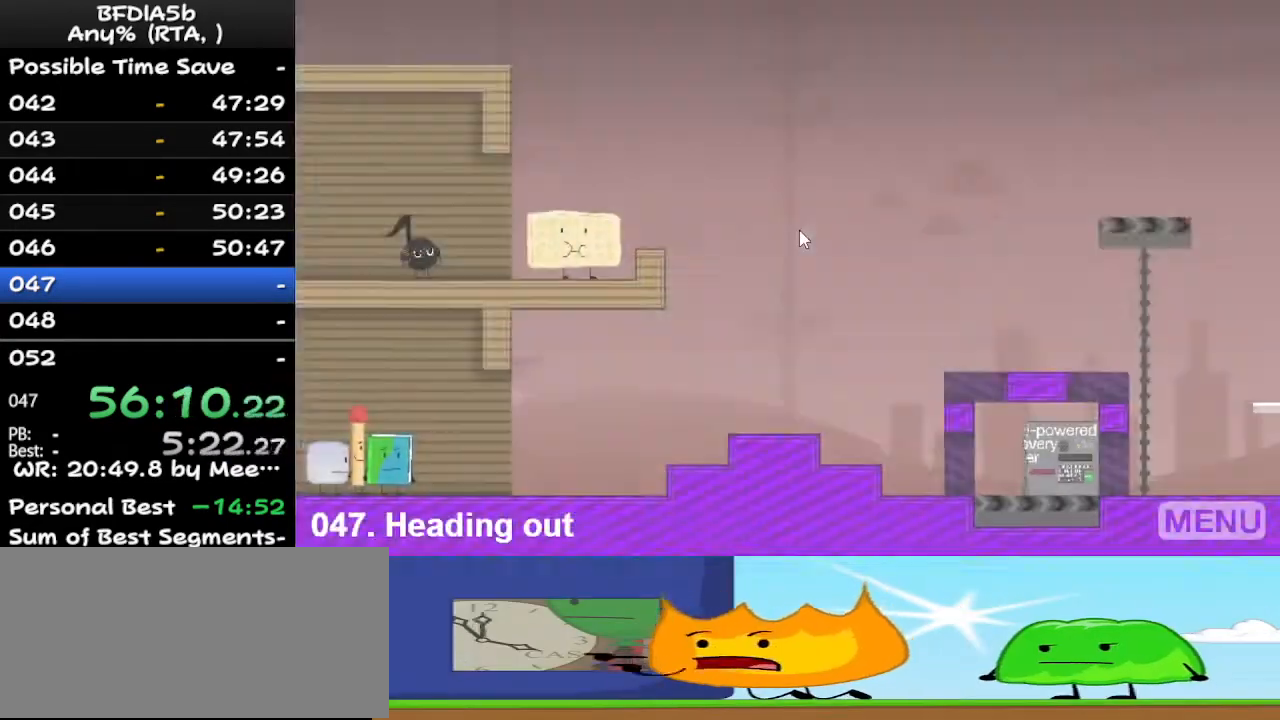
{"keys": ["right"], "events": [[367, "left", "down"], [400, "up", "down"], [467, "left", "up"], [500, "right", "down"], [500, "up", "up"]]}
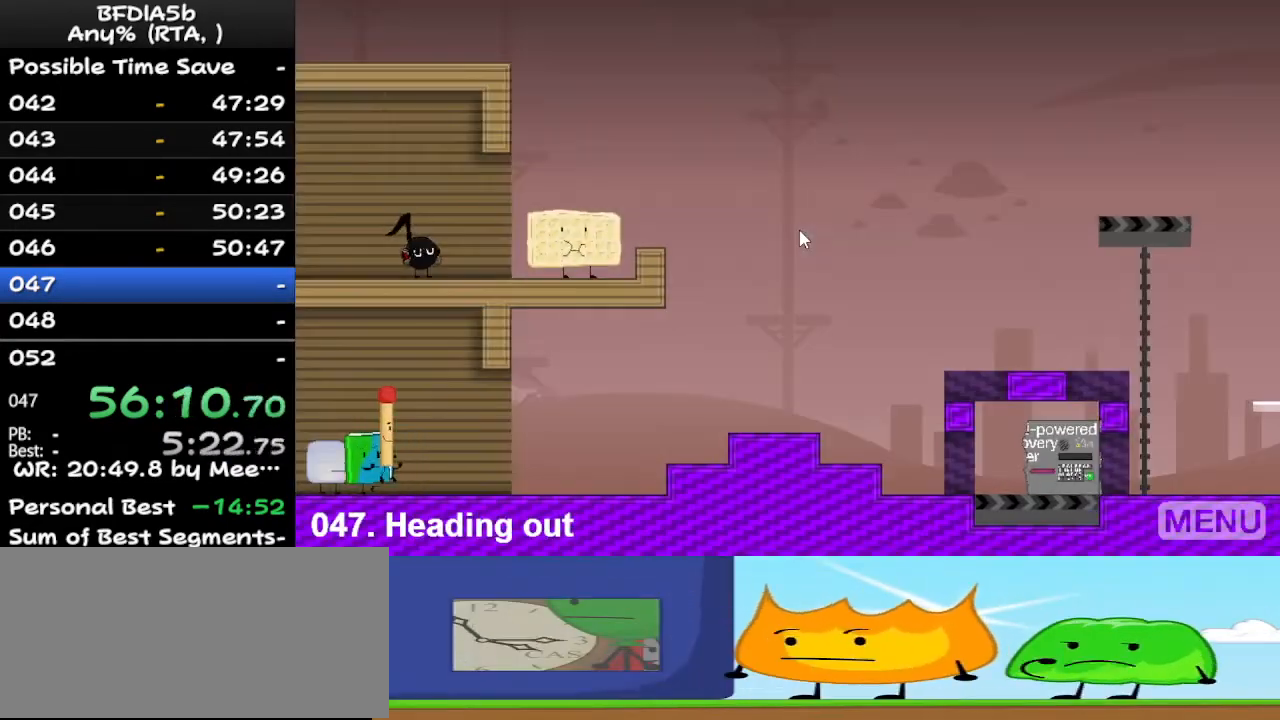
{"keys": ["right"], "events": []}
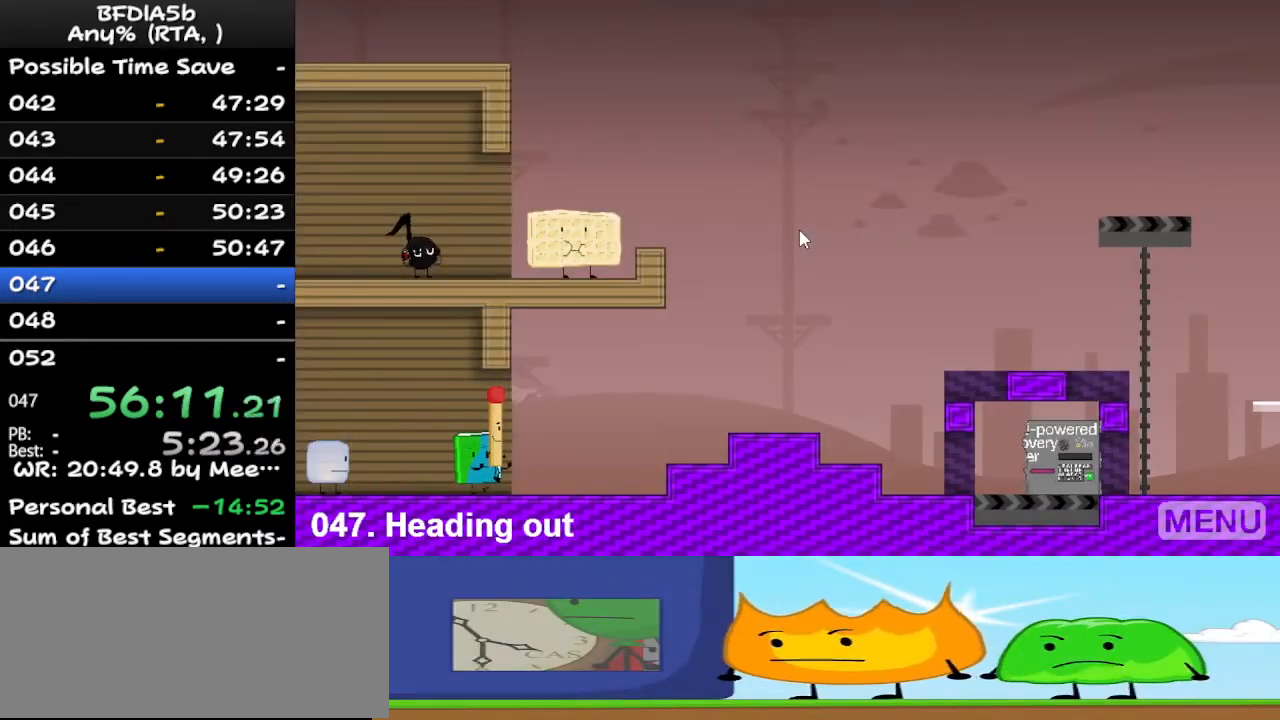
{"keys": ["right"], "events": []}
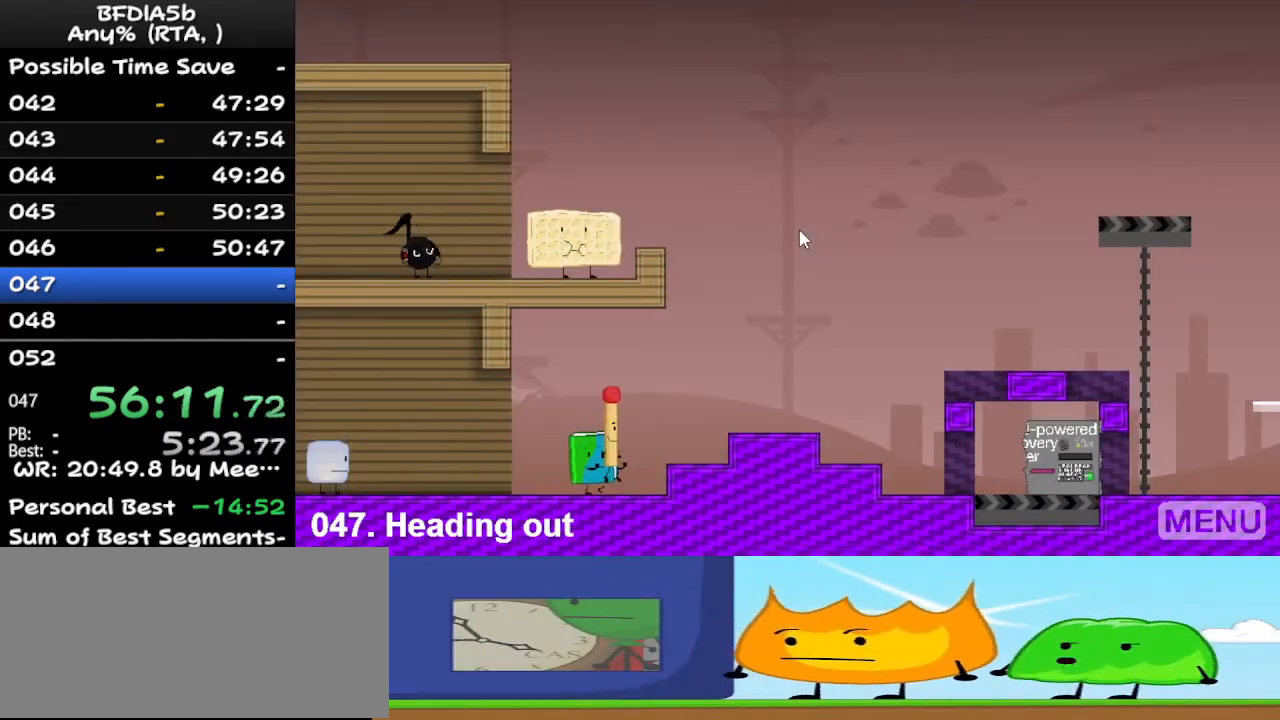
{"keys": ["right"], "events": [[267, "space", "down"], [267, "up", "down"], [300, "space", "up"], [300, "up", "up"], [400, "space", "down"], [400, "up", "down"], [433, "up", "up"], [500, "space", "up"]]}
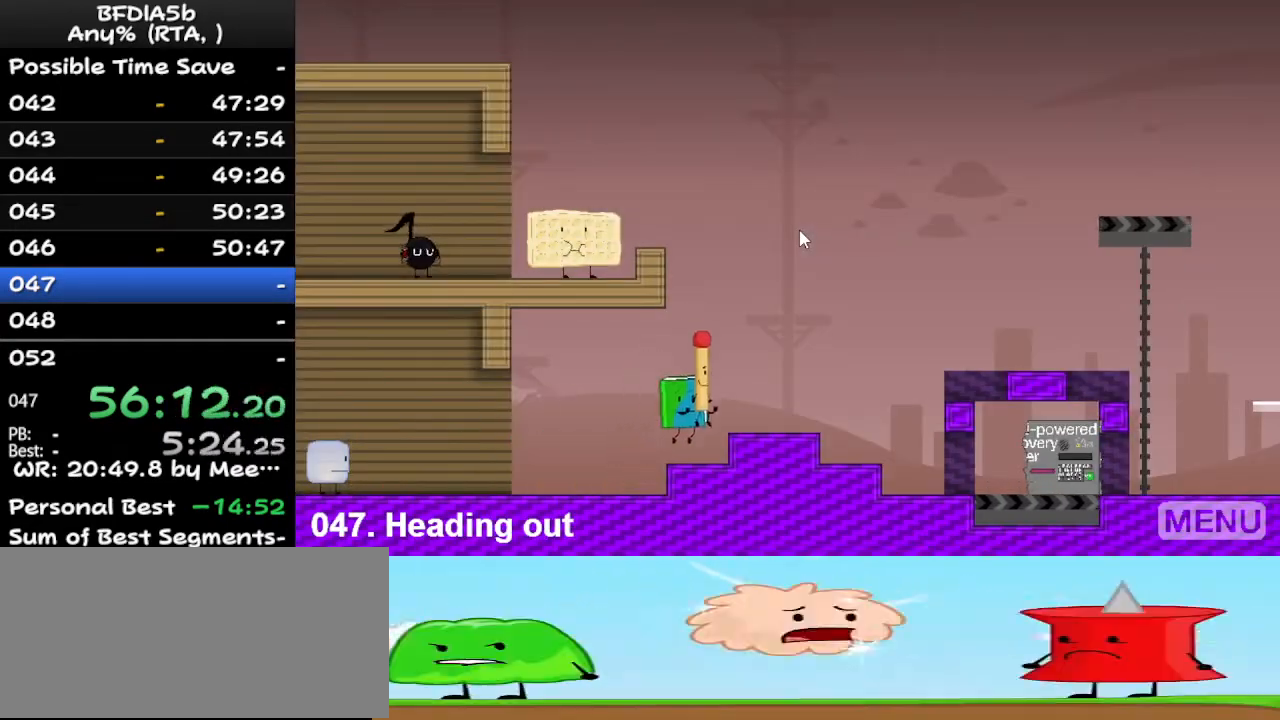
{"keys": ["right", "up"], "events": [[333, "space", "down"], [433, "space", "up"], [467, "up", "down"]]}
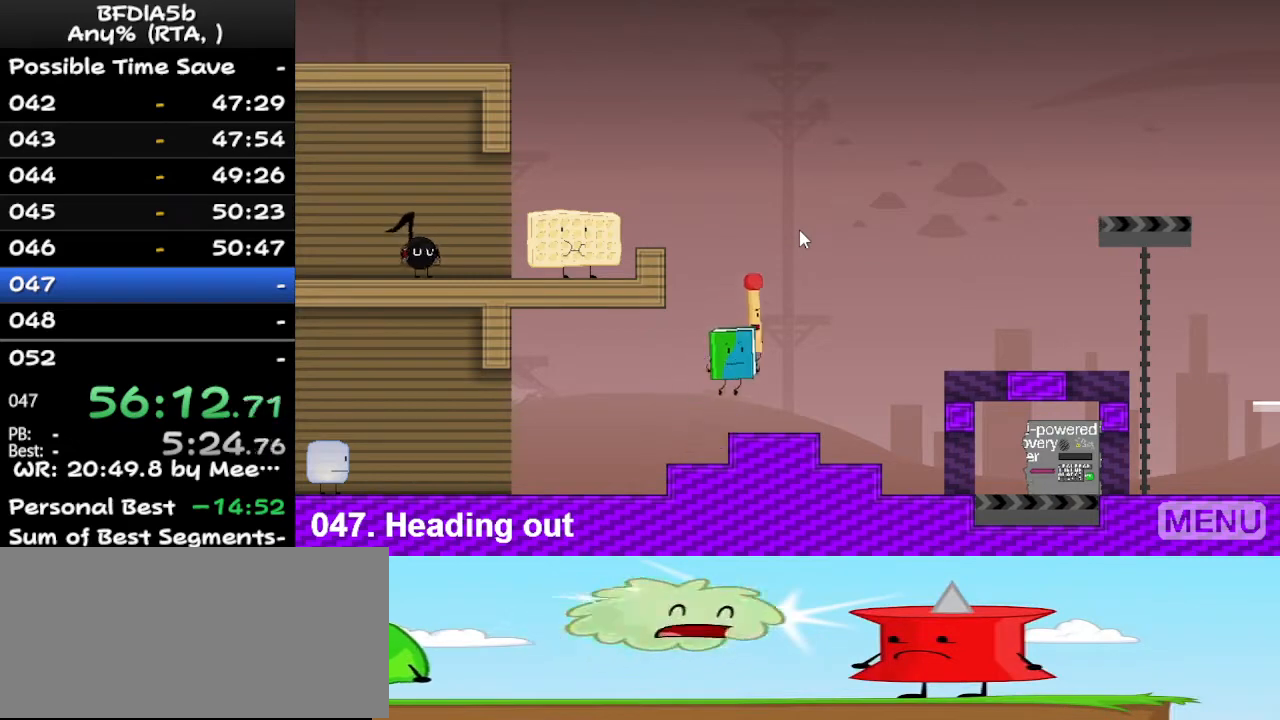
{"keys": ["right"], "events": [[67, "up", "up"], [367, "right", "up"], [467, "right", "down"]]}
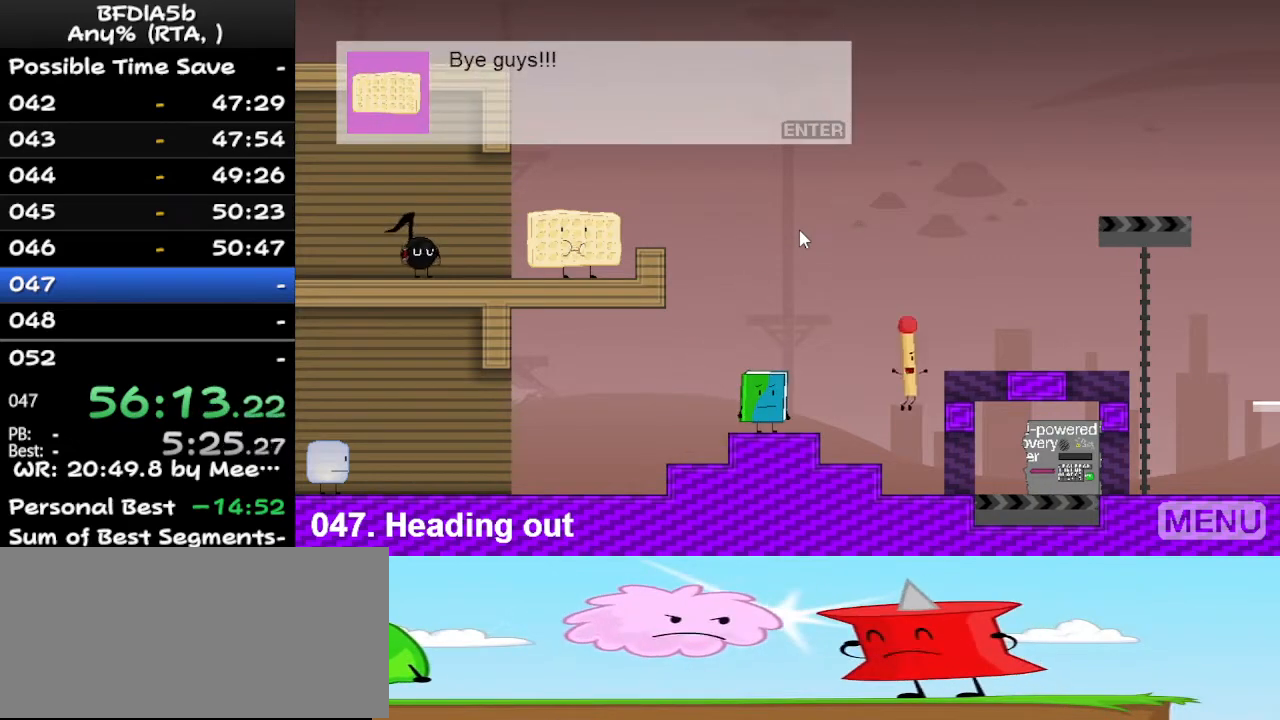
{"keys": [], "events": [[100, "right", "up"]]}
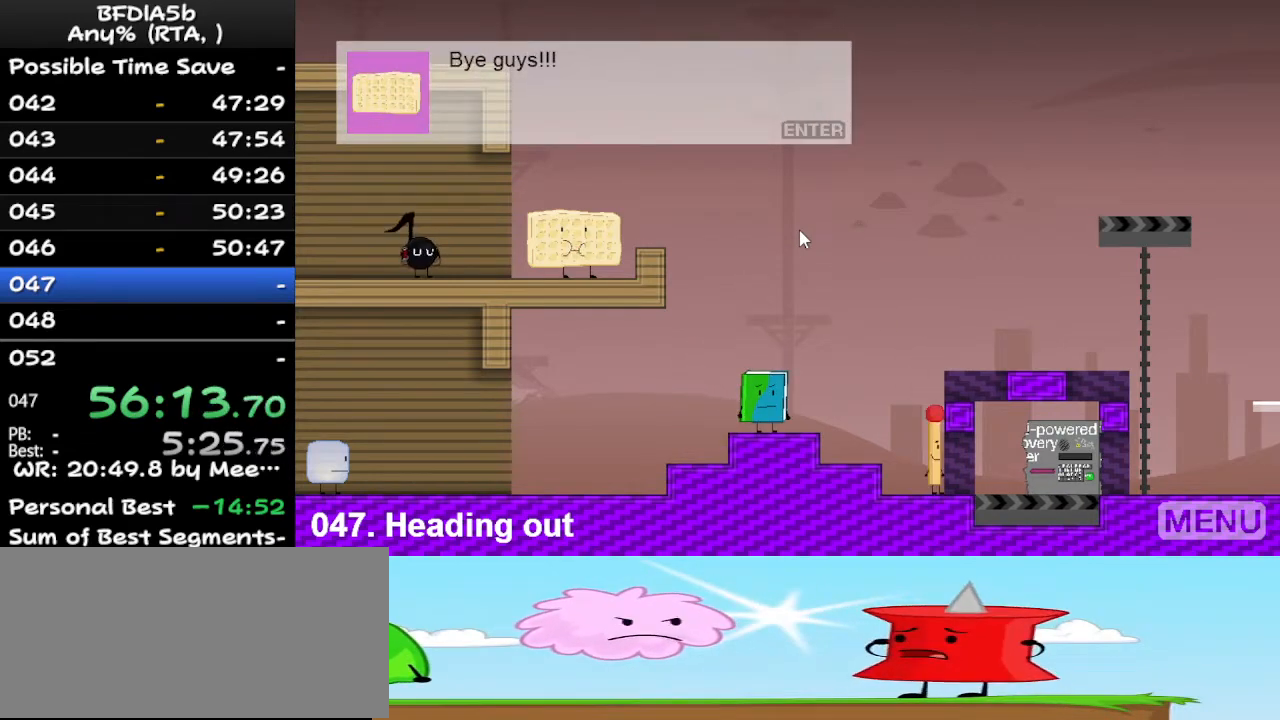
{"keys": [], "events": []}
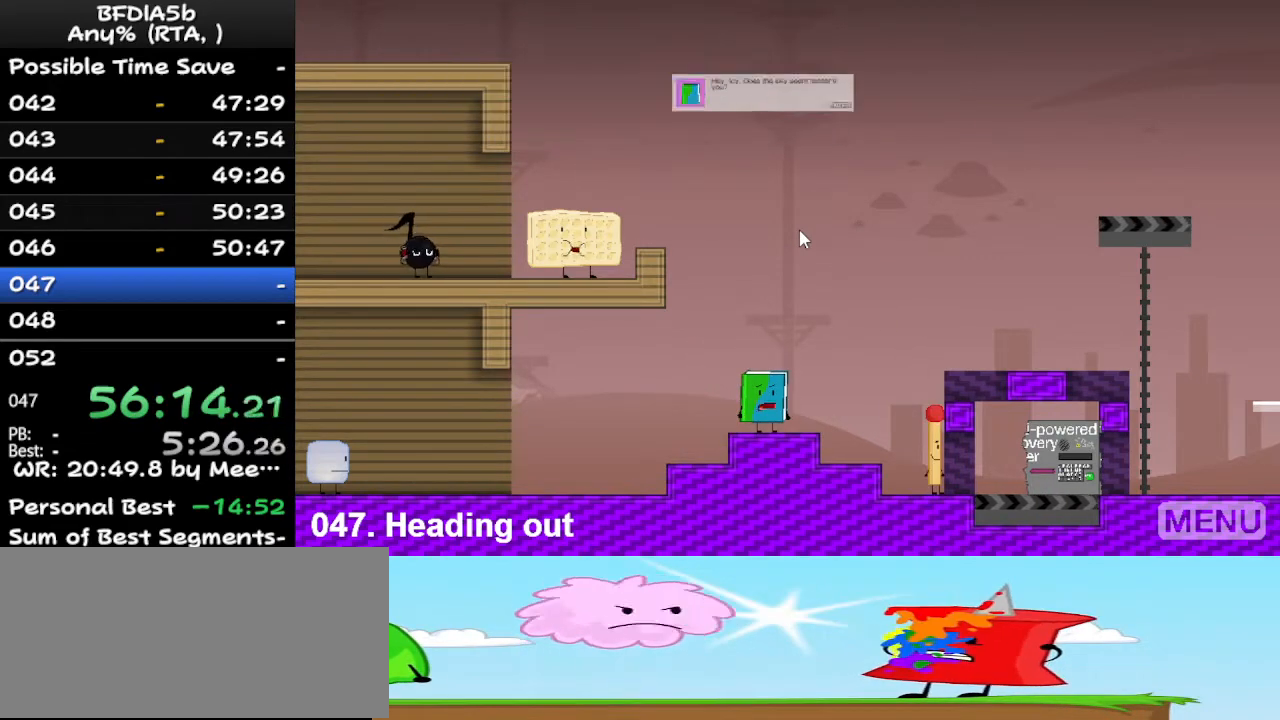
{"keys": [], "events": []}
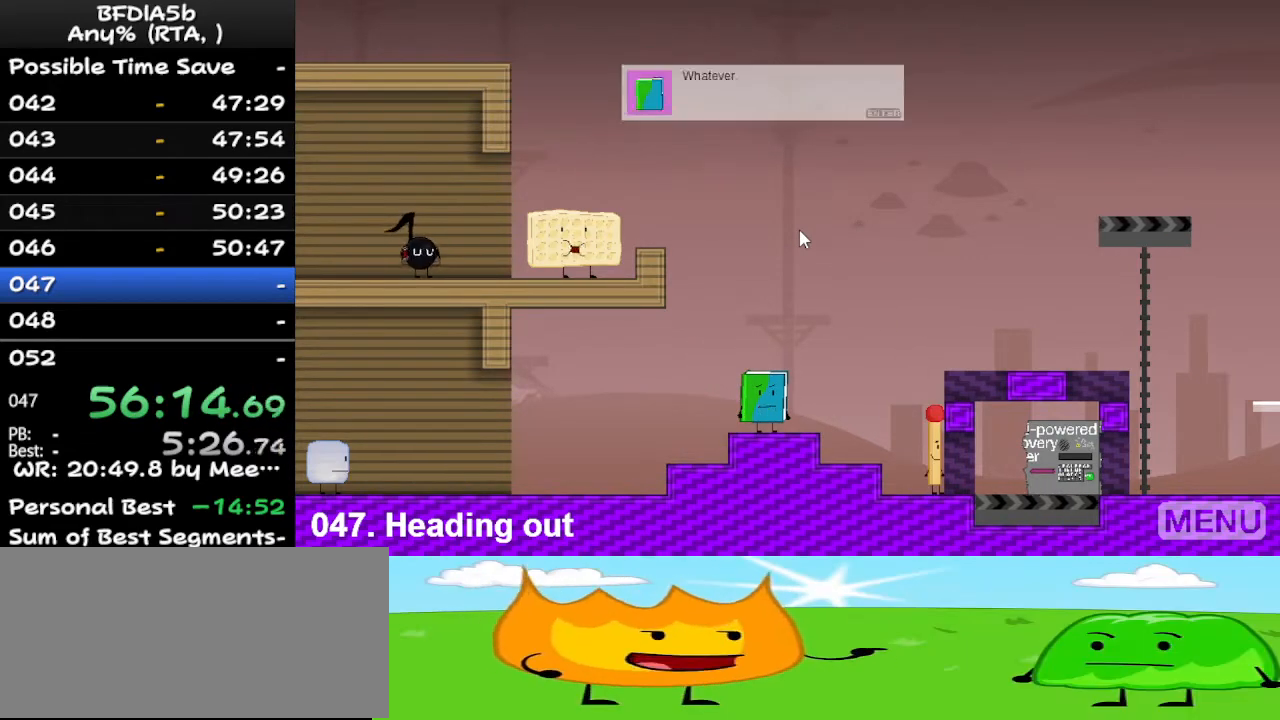
{"keys": [], "events": []}